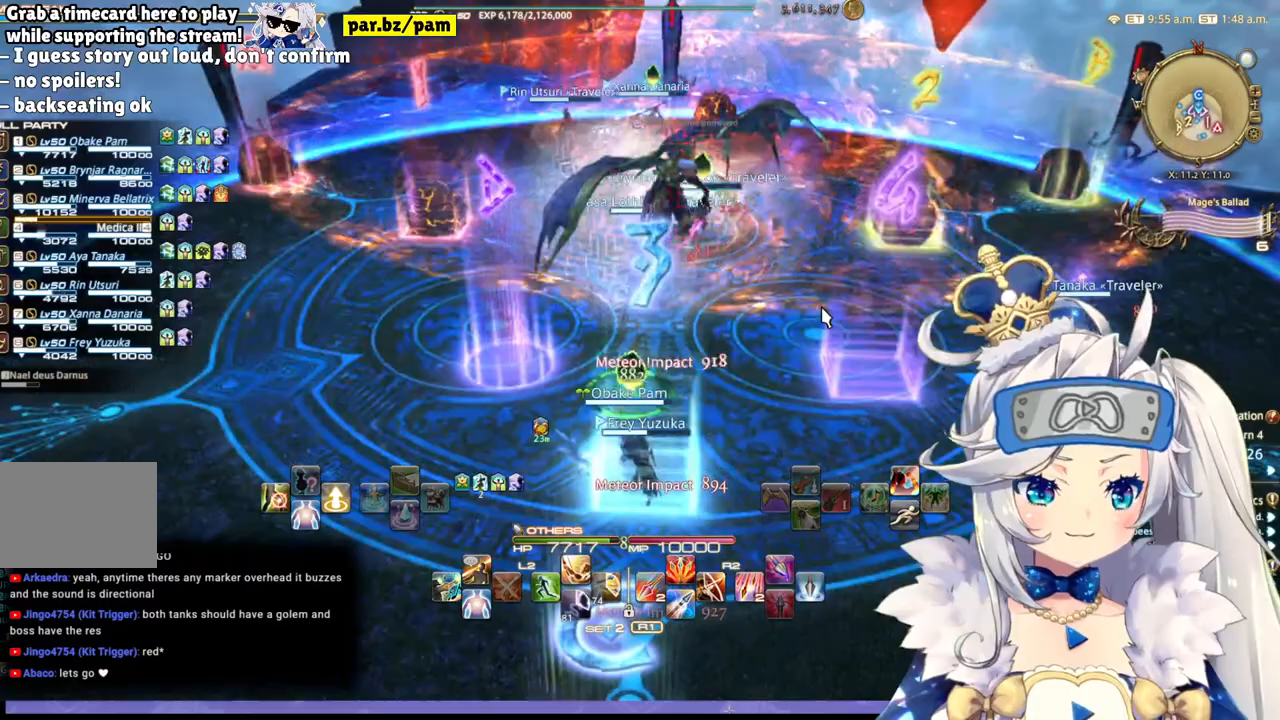
Gameplay with a controller (PlayStation layout); each line is a JSON object with the inputs held at the frame after it. "events" lists button and stick changes between this image and that frame as [ms after this image, input, new state], when the widget could be followed in between.
{"buttons": [], "left_stick": "up-left", "right_stick": "center", "events": [[333, "left_stick", "up-left"]]}
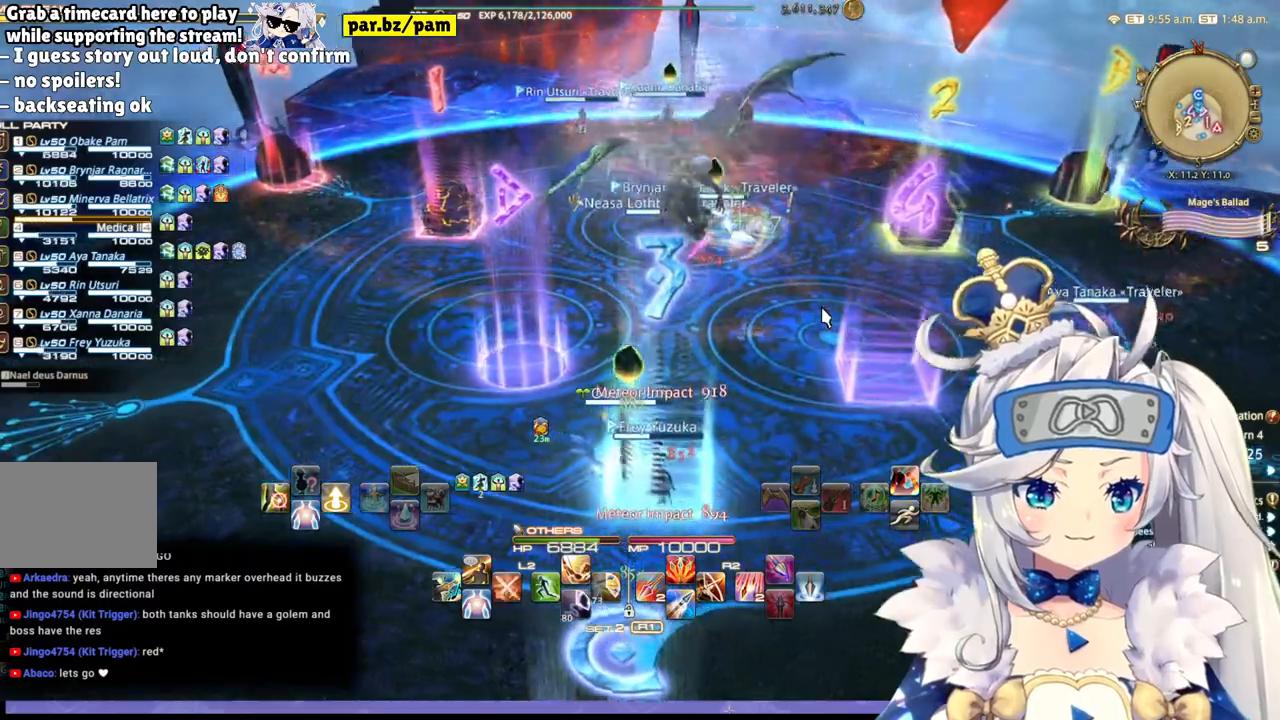
{"buttons": [], "left_stick": "left", "right_stick": "left", "events": [[67, "left_stick", "left"], [333, "right_stick", "left"]]}
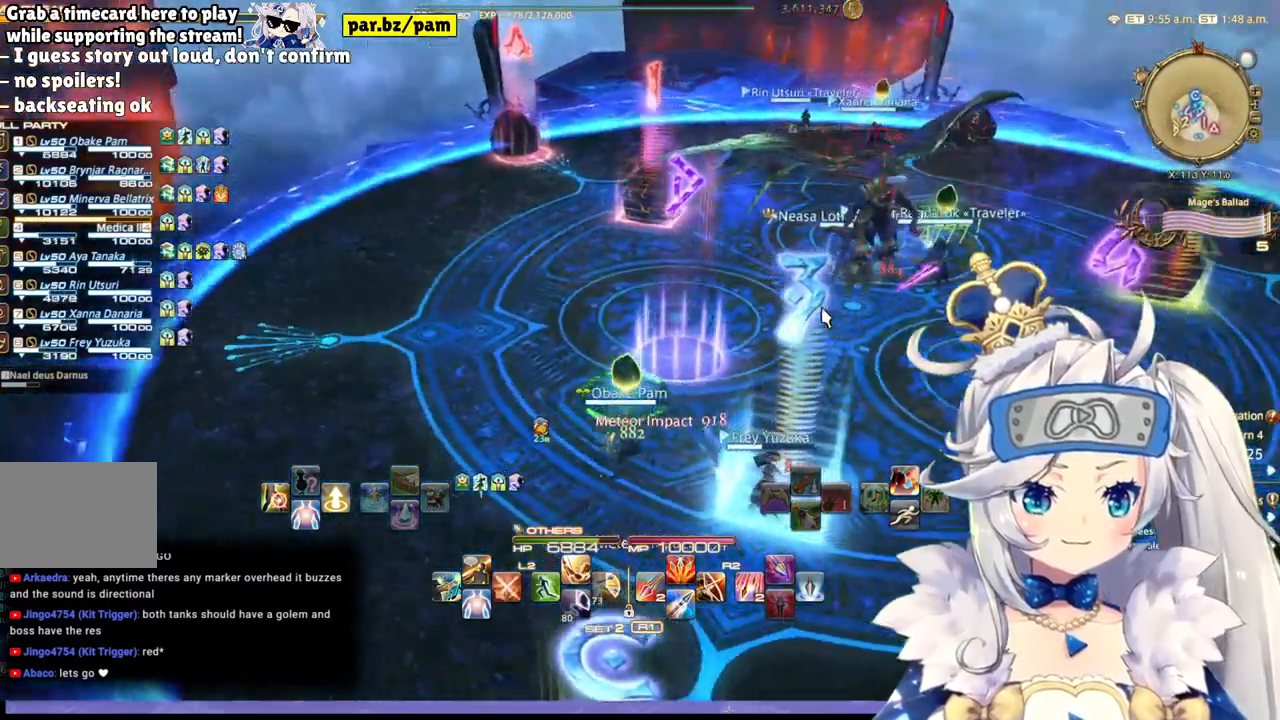
{"buttons": [], "left_stick": "left", "right_stick": "center"}
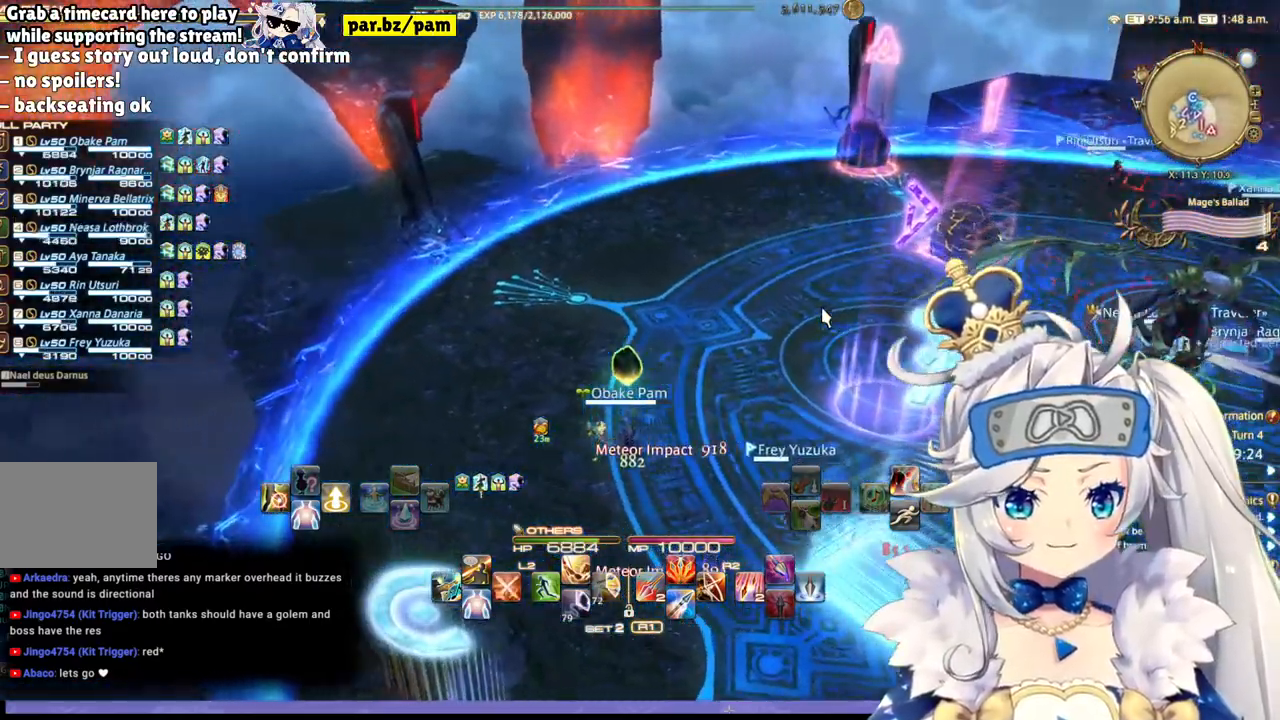
{"buttons": [], "left_stick": "up-left", "right_stick": "center", "events": [[450, "left_stick", "up-left"]]}
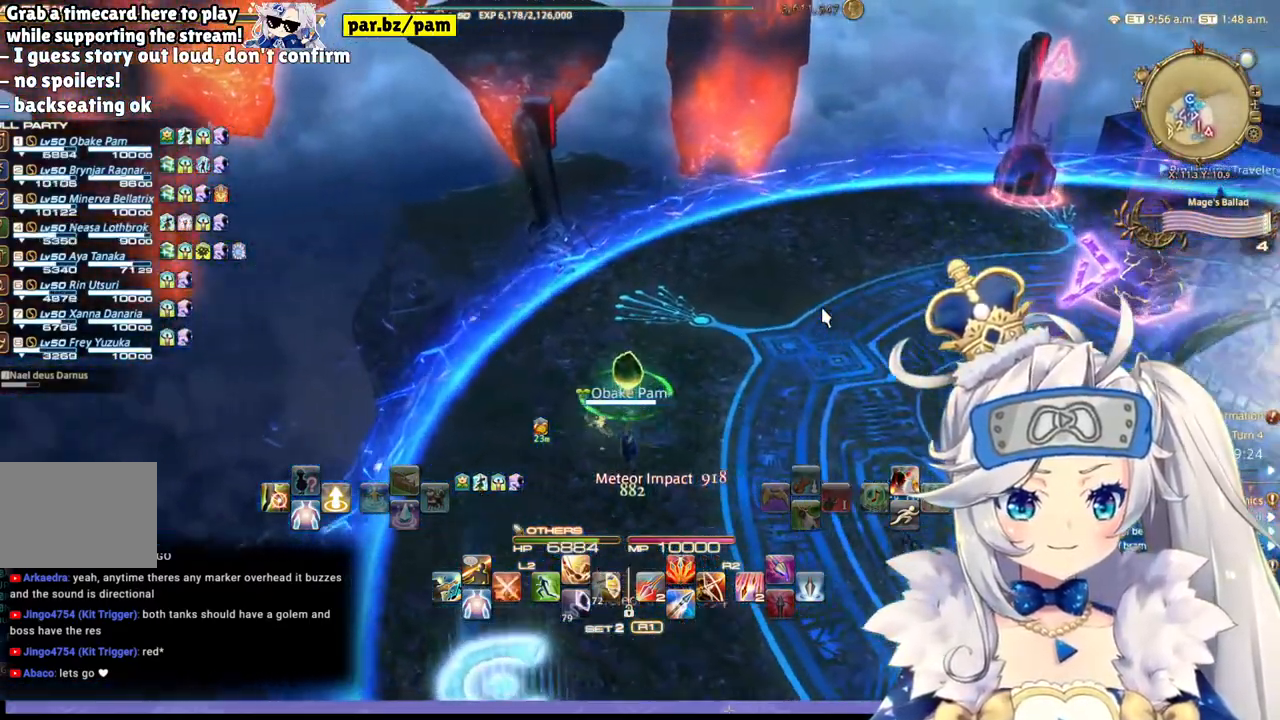
{"buttons": [], "left_stick": "up", "right_stick": "center", "events": [[417, "left_stick", "up"]]}
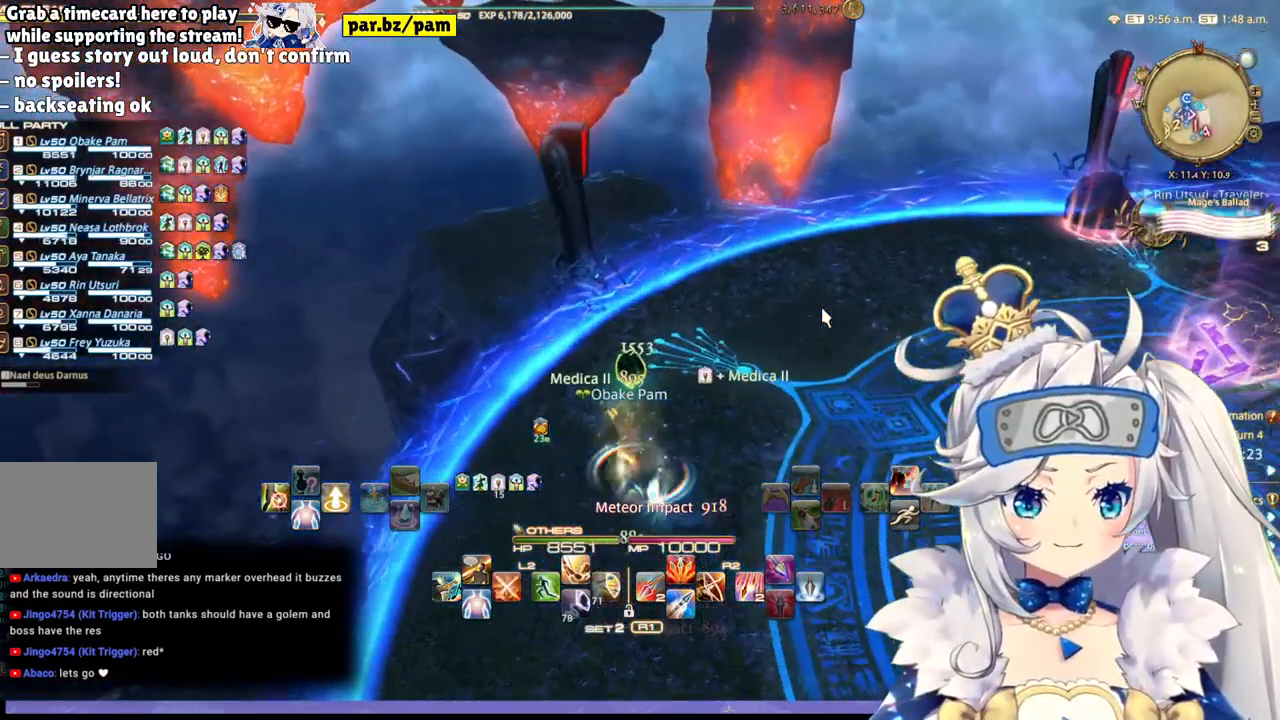
{"buttons": [], "left_stick": "up", "right_stick": "right", "events": [[217, "right_stick", "right"]]}
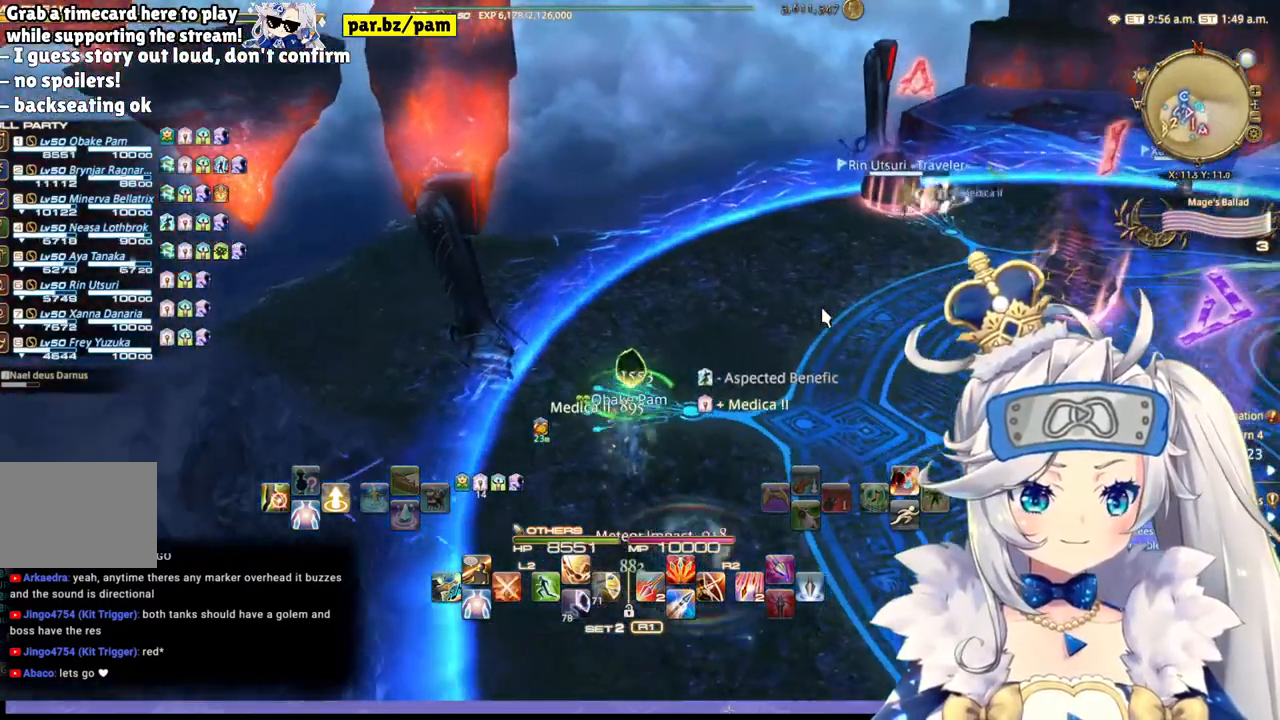
{"buttons": [], "left_stick": "up", "right_stick": "center", "events": [[33, "right_stick", "center"]]}
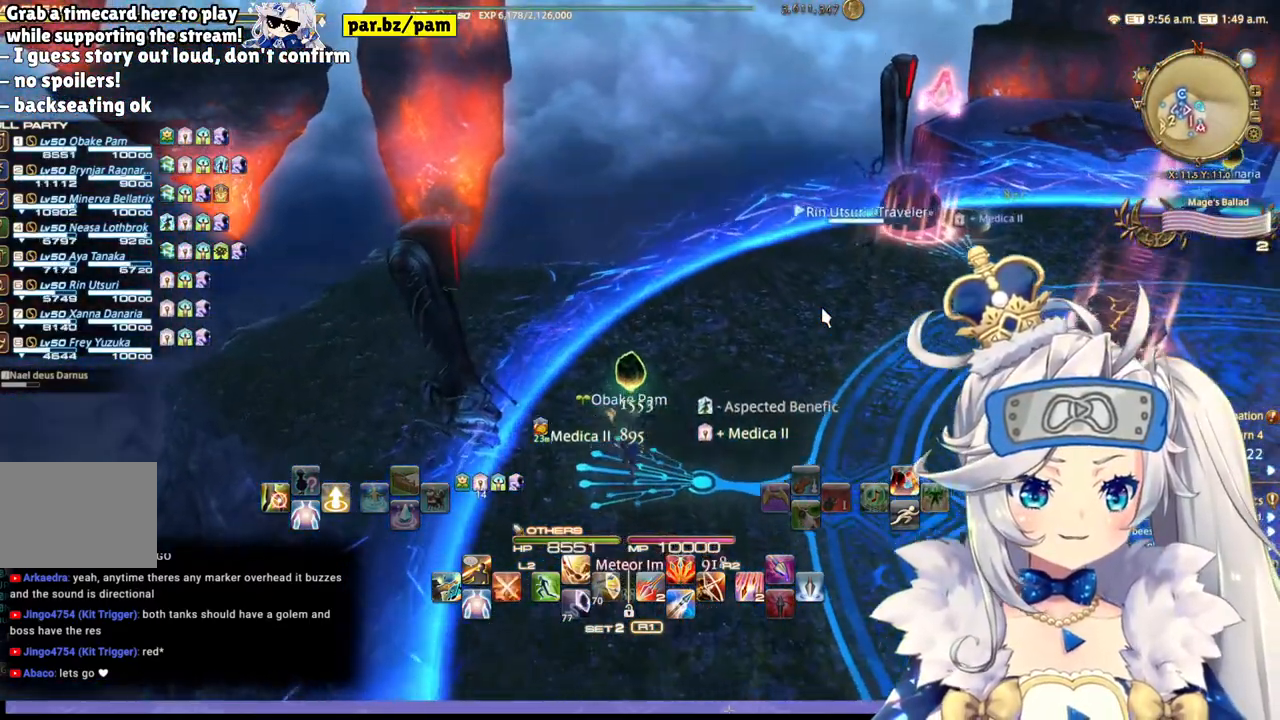
{"buttons": [], "left_stick": "center", "right_stick": "right", "events": [[67, "left_stick", "center"], [283, "right_stick", "right"]]}
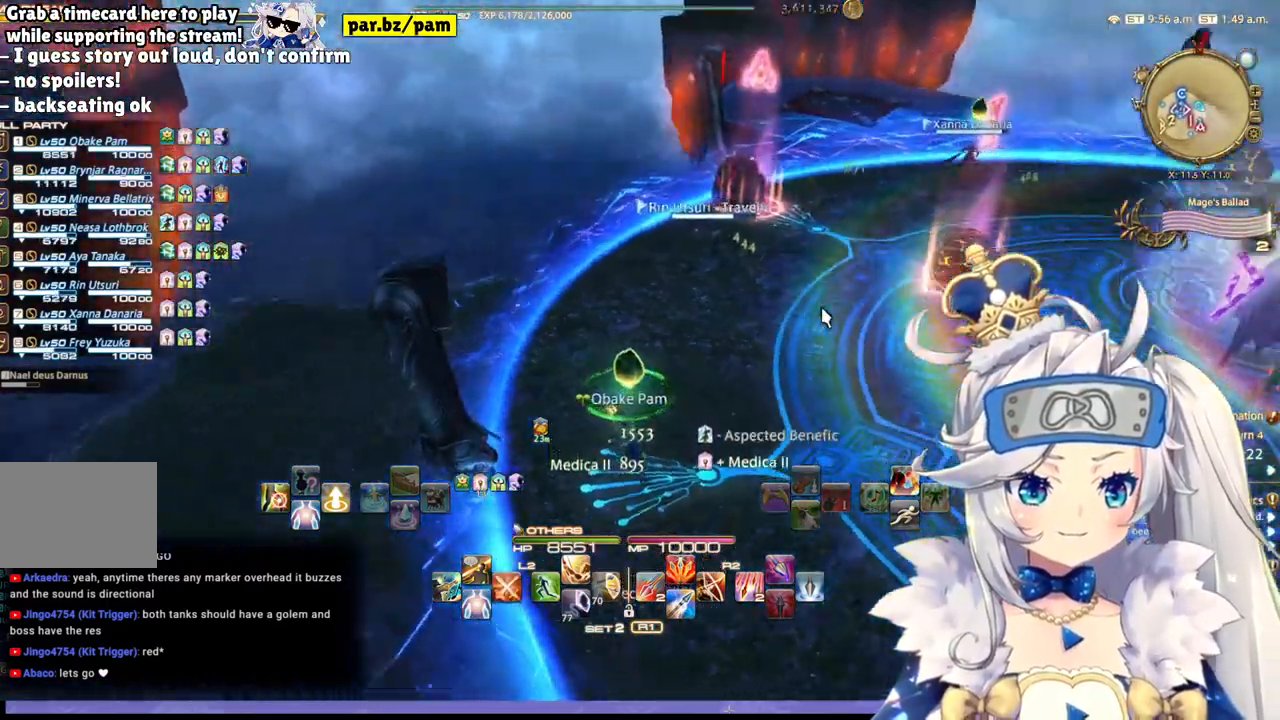
{"buttons": [], "left_stick": "center", "right_stick": "right", "events": []}
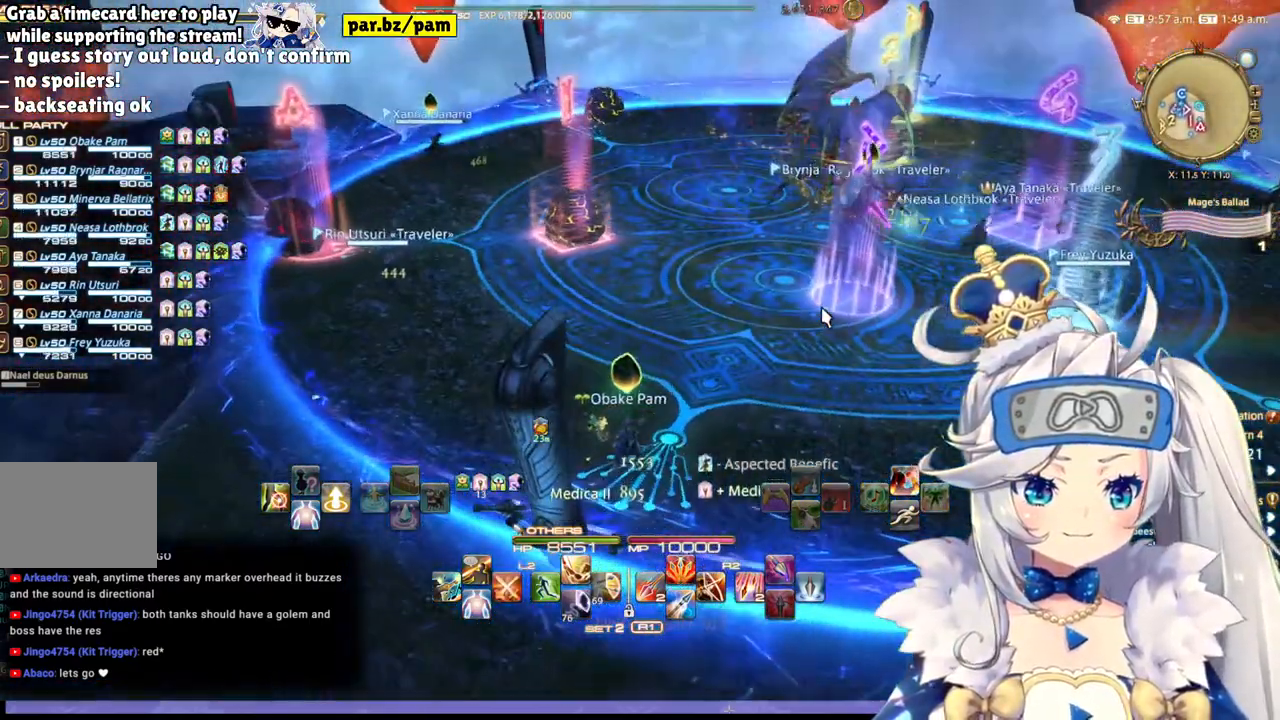
{"buttons": [], "left_stick": "center", "right_stick": "center", "events": [[17, "right_stick", "center"]]}
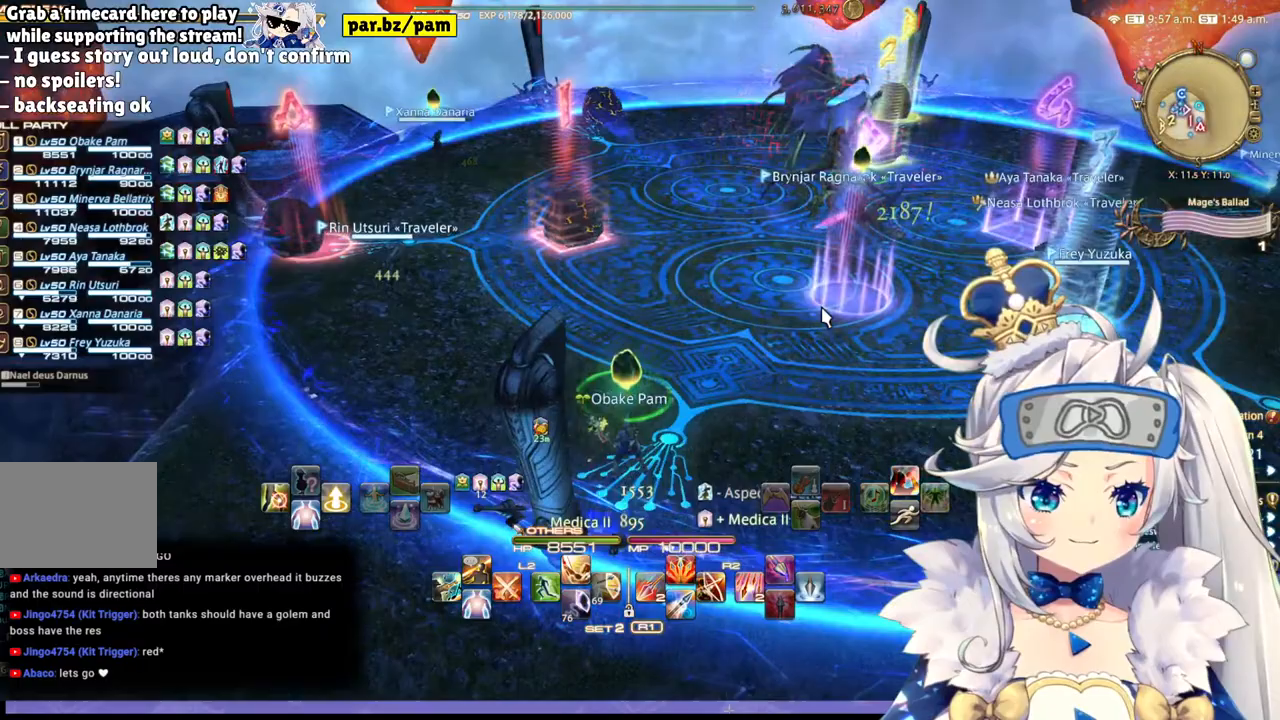
{"buttons": [], "left_stick": "center", "right_stick": "center", "events": []}
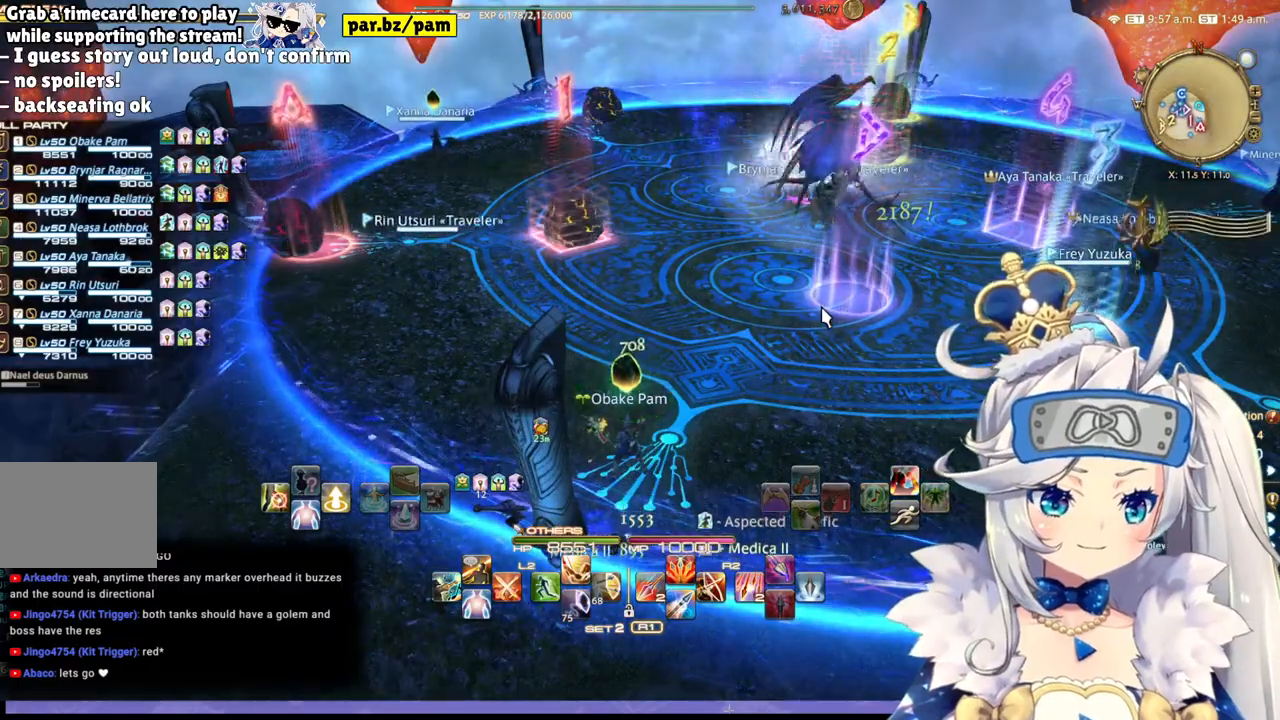
{"buttons": [], "left_stick": "center", "right_stick": "center", "events": []}
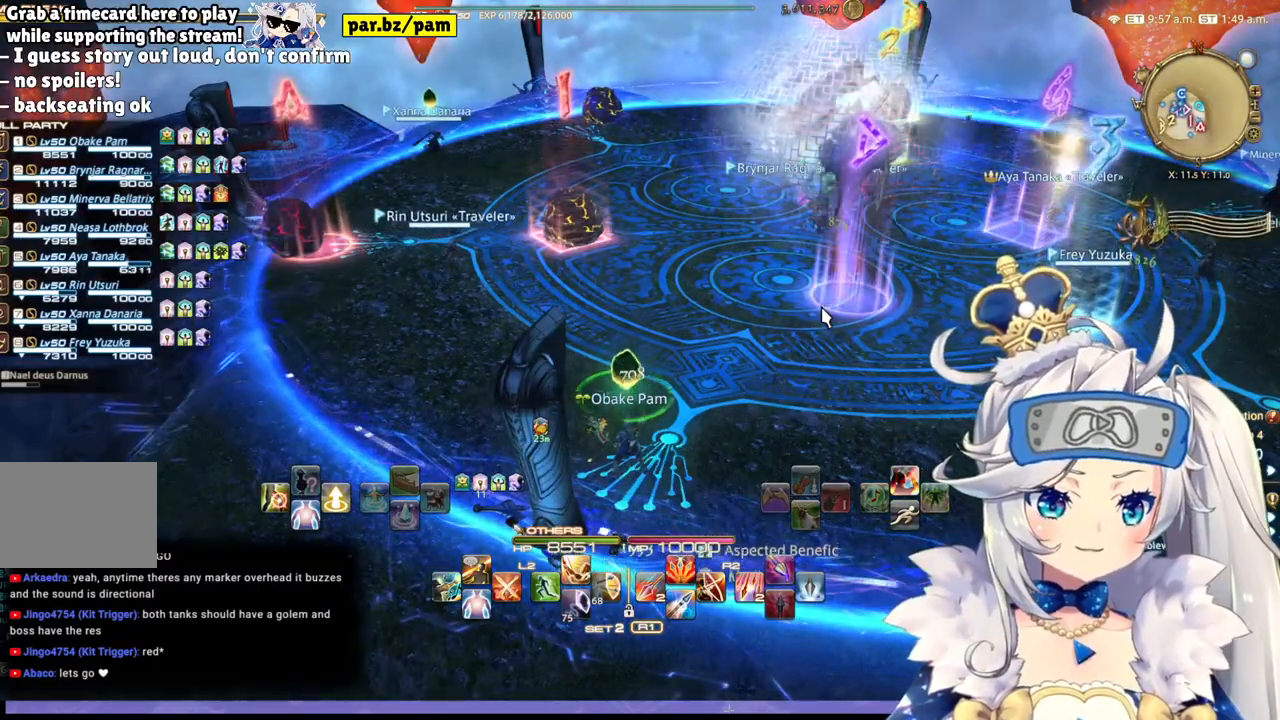
{"buttons": [], "left_stick": "center", "right_stick": "center", "events": []}
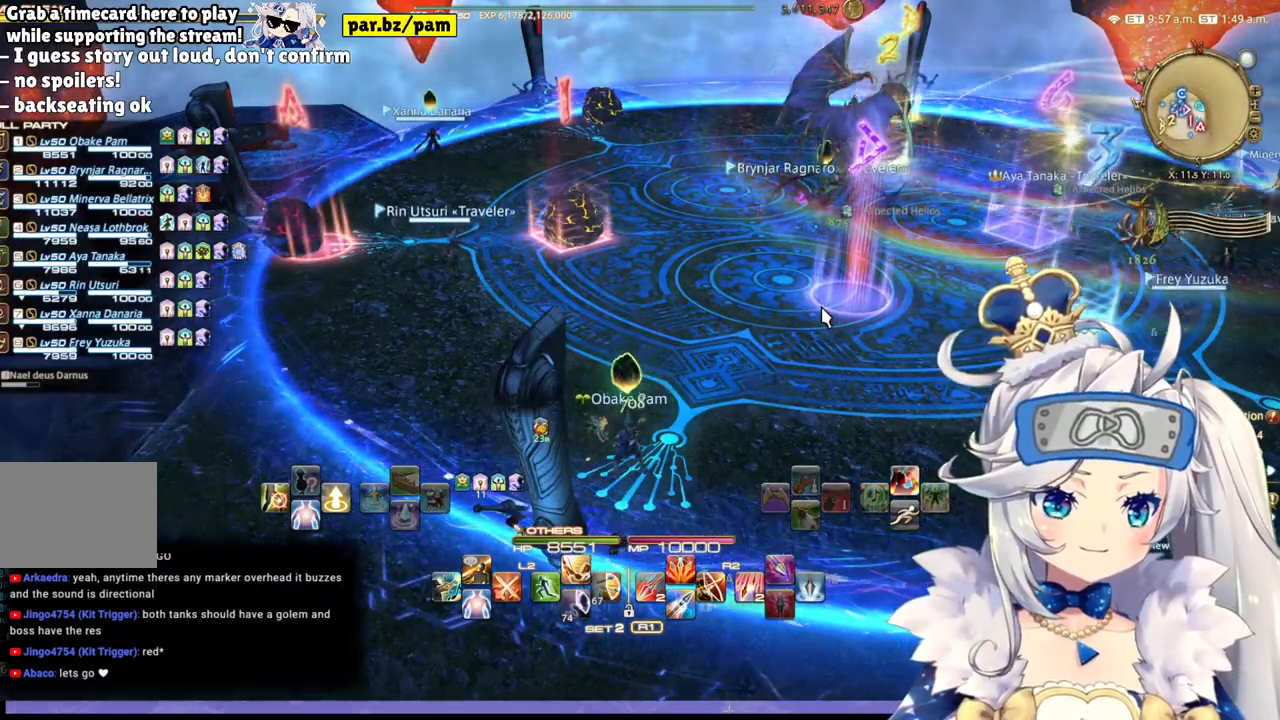
{"buttons": [], "left_stick": "center", "right_stick": "center", "events": []}
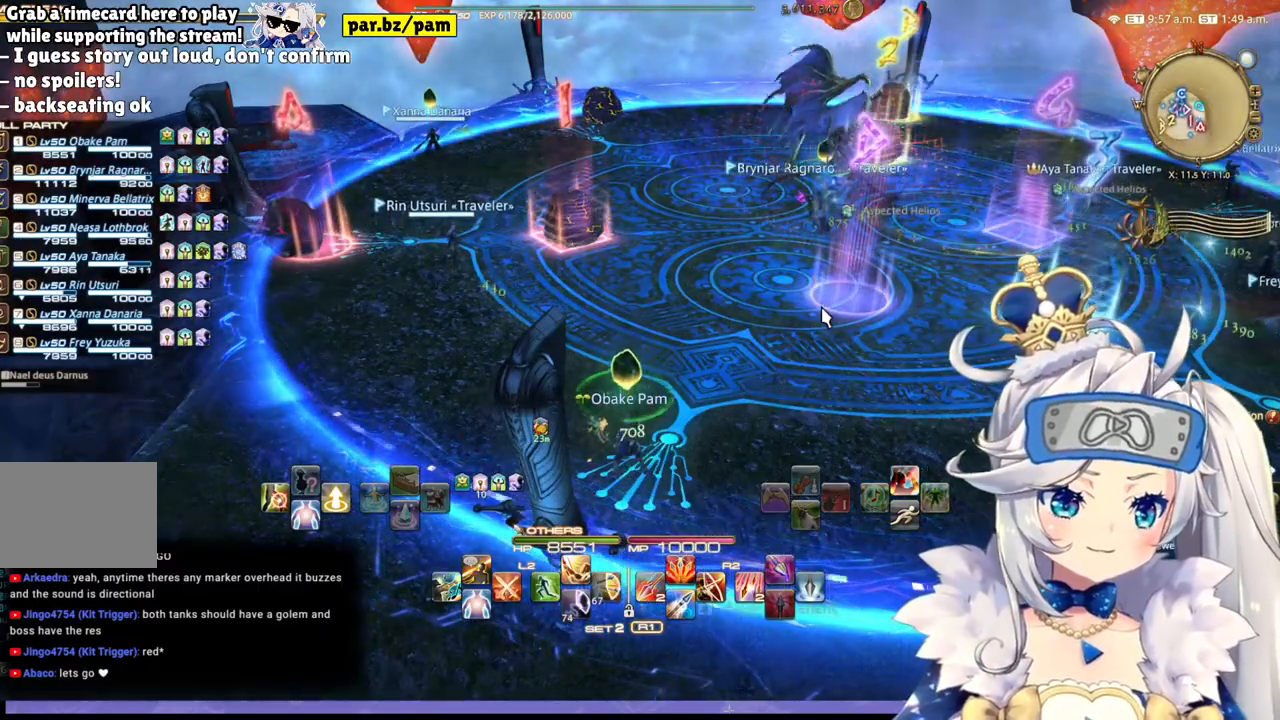
{"buttons": [], "left_stick": "center", "right_stick": "center", "events": []}
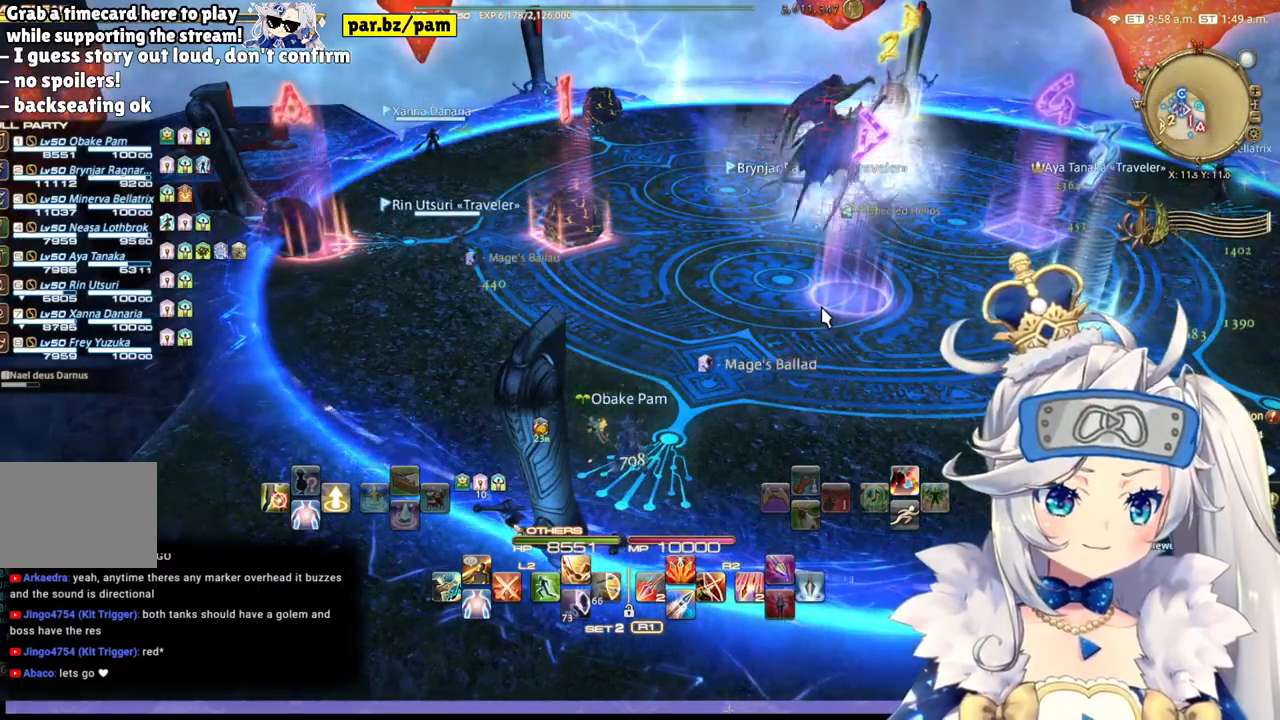
{"buttons": [], "left_stick": "up-right", "right_stick": "center", "events": [[183, "left_stick", "up-right"]]}
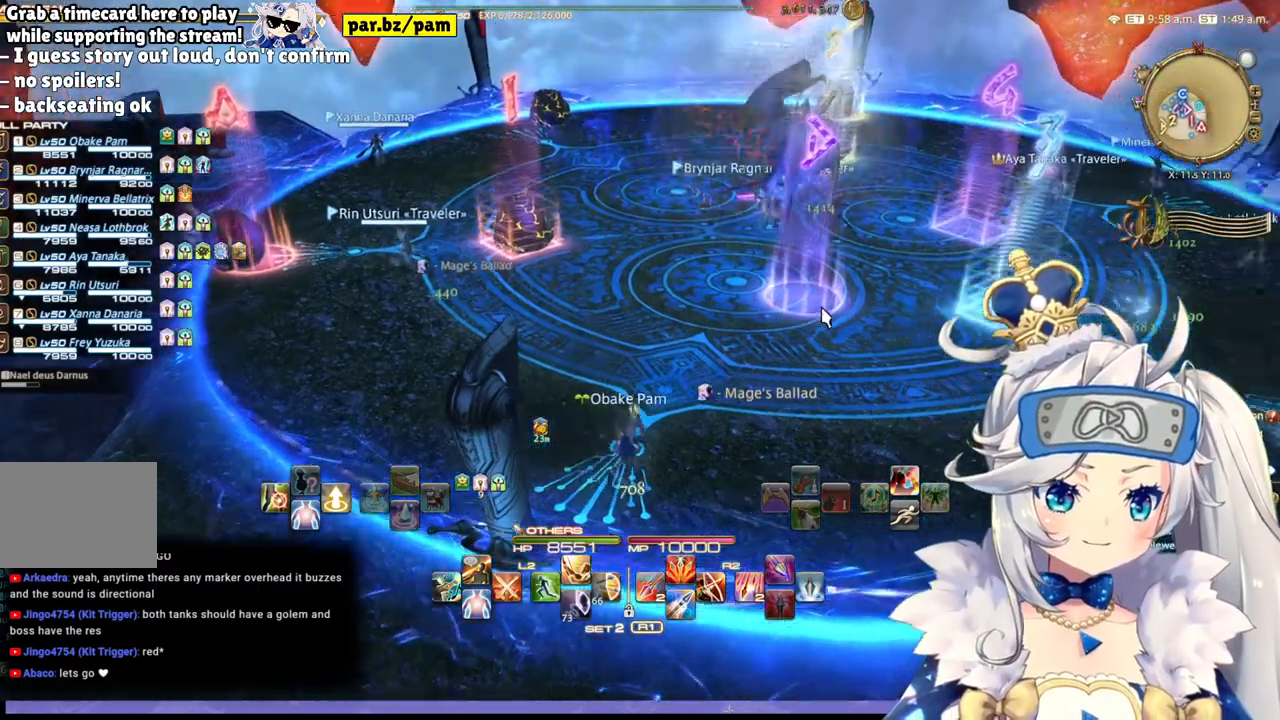
{"buttons": [], "left_stick": "up-right", "right_stick": "center", "events": []}
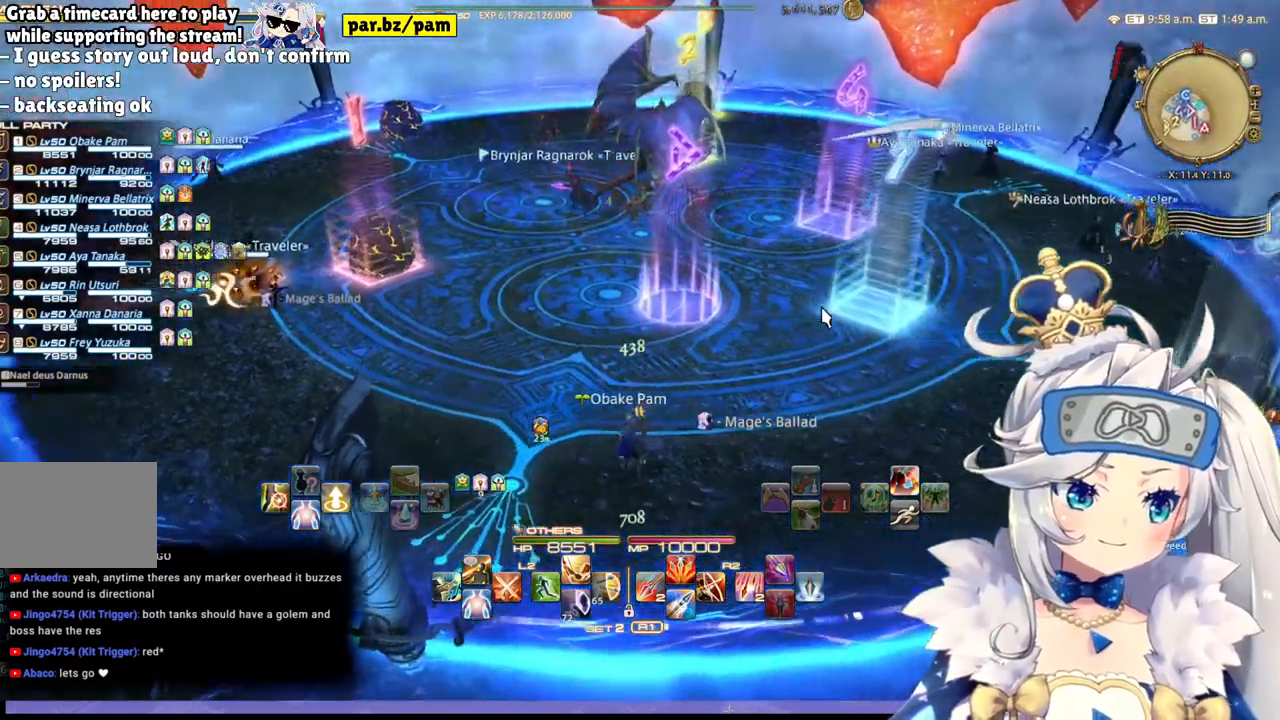
{"buttons": [], "left_stick": "up-right", "right_stick": "left", "events": [[333, "right_stick", "left"]]}
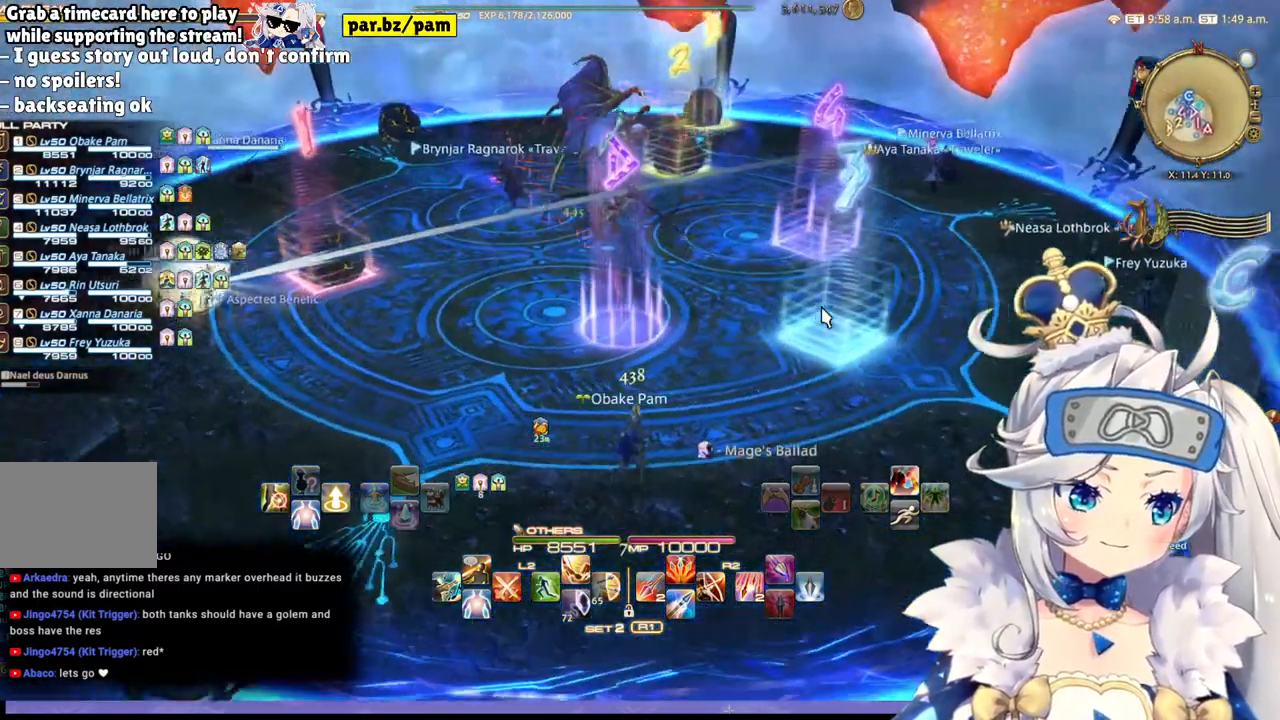
{"buttons": [], "left_stick": "up-right", "right_stick": "center", "events": [[267, "right_stick", "center"]]}
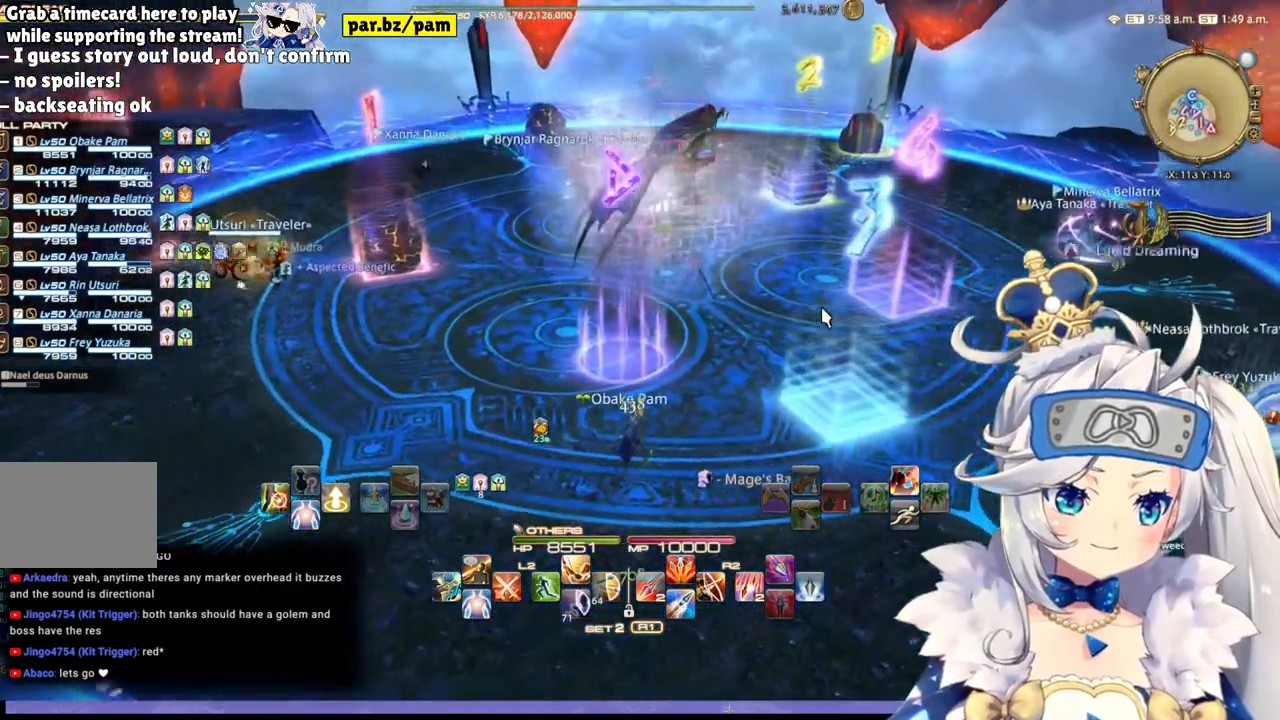
{"buttons": [], "left_stick": "up-right", "right_stick": "left", "events": [[483, "right_stick", "left"]]}
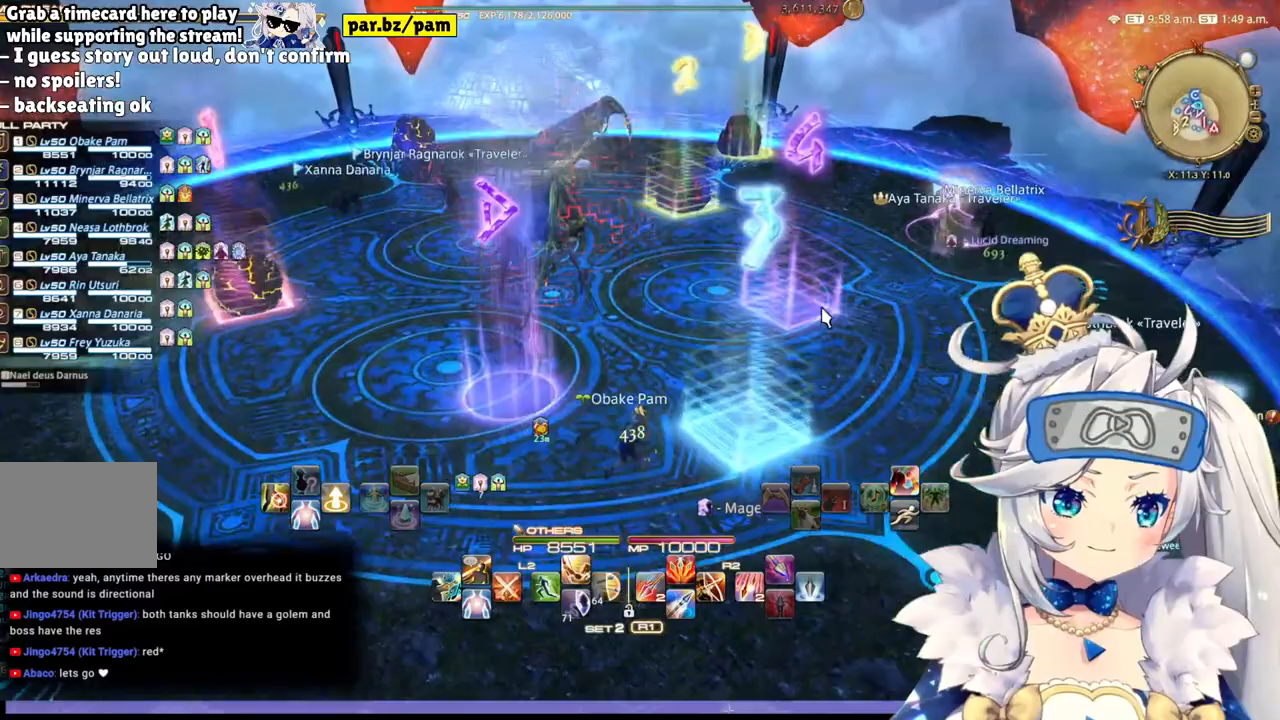
{"buttons": [], "left_stick": "up-right", "right_stick": "center", "events": [[33, "R1", "down"], [83, "R1", "up"], [433, "right_stick", "center"]]}
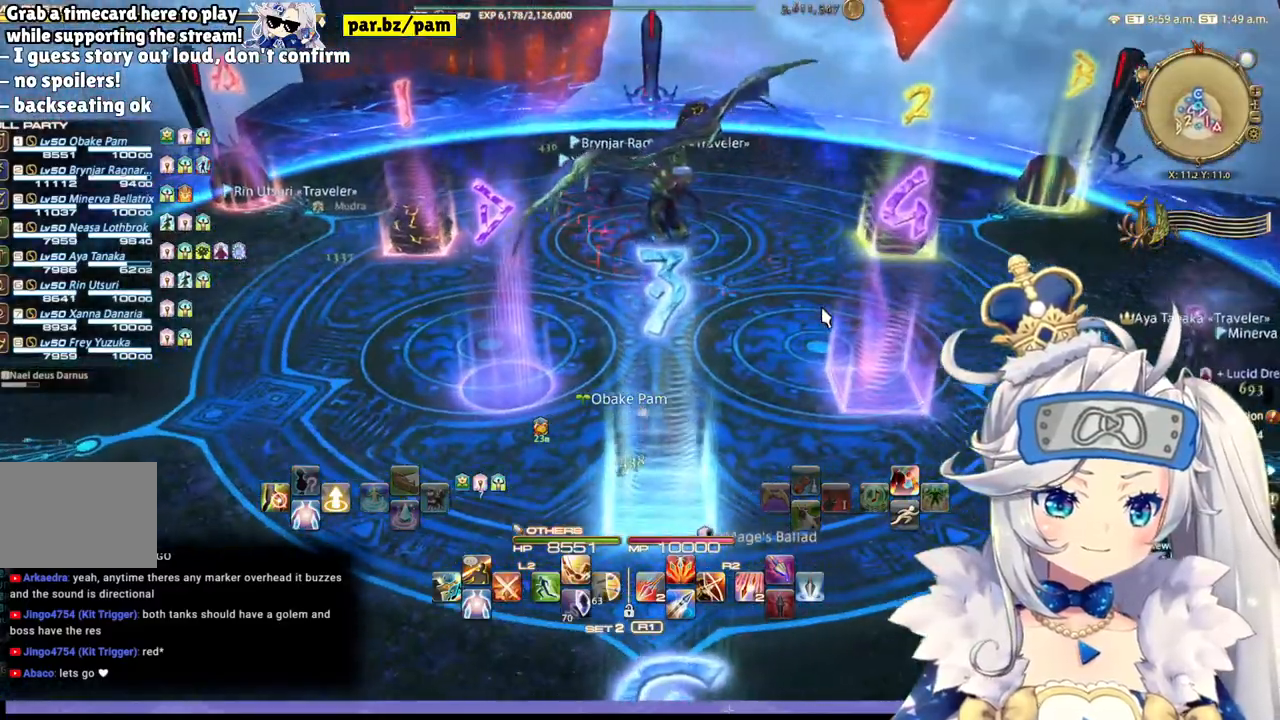
{"buttons": [], "left_stick": "center", "right_stick": "center", "events": [[50, "left_stick", "center"]]}
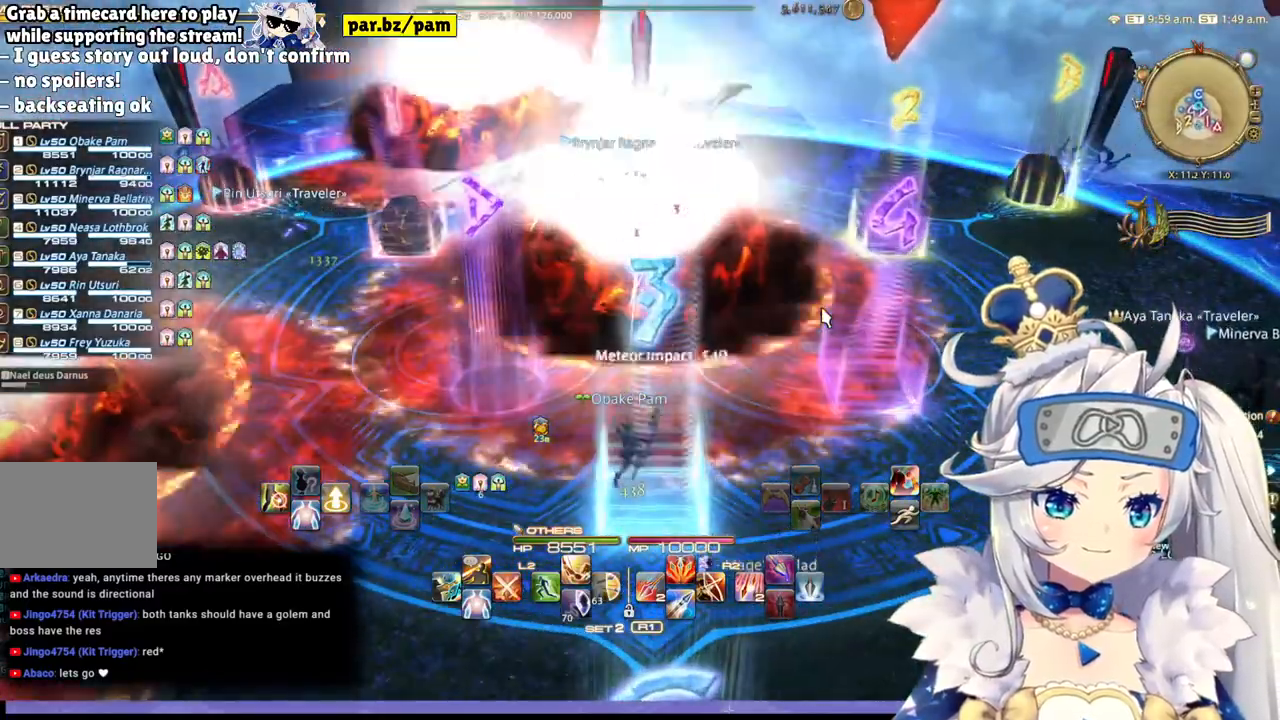
{"buttons": [], "left_stick": "center", "right_stick": "center", "events": []}
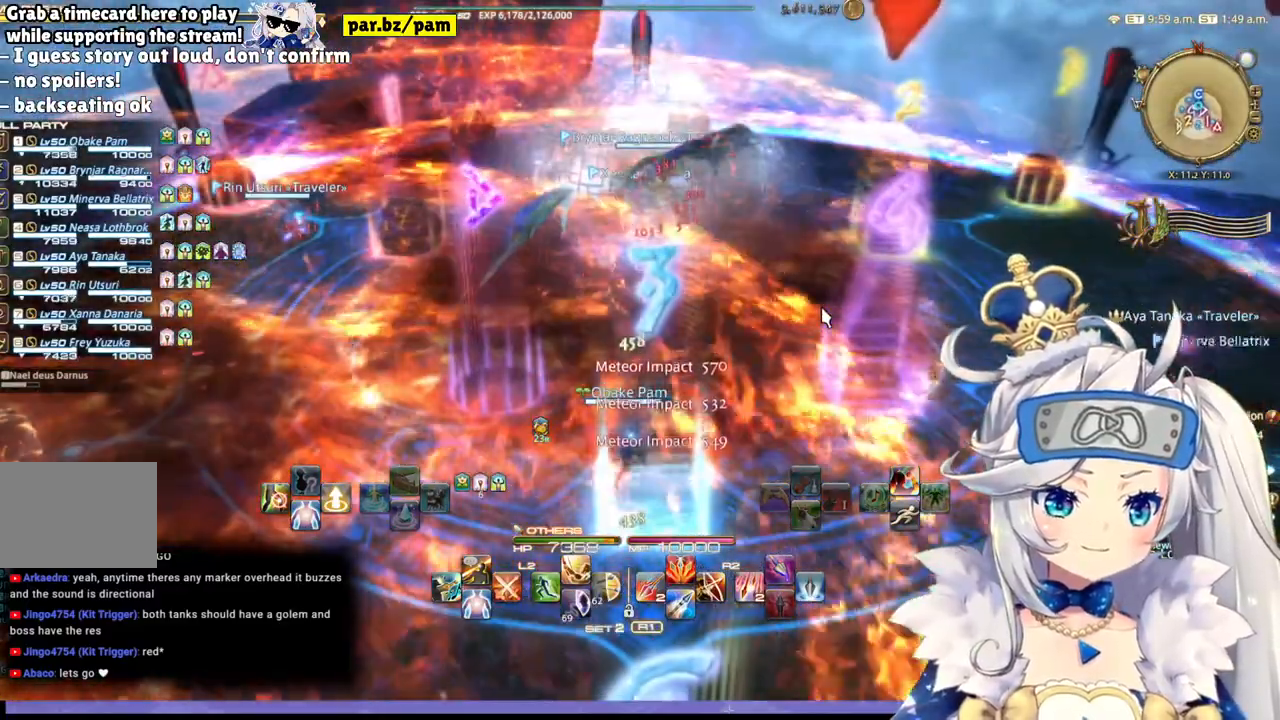
{"buttons": [], "left_stick": "down", "right_stick": "center", "events": [[117, "left_stick", "down"]]}
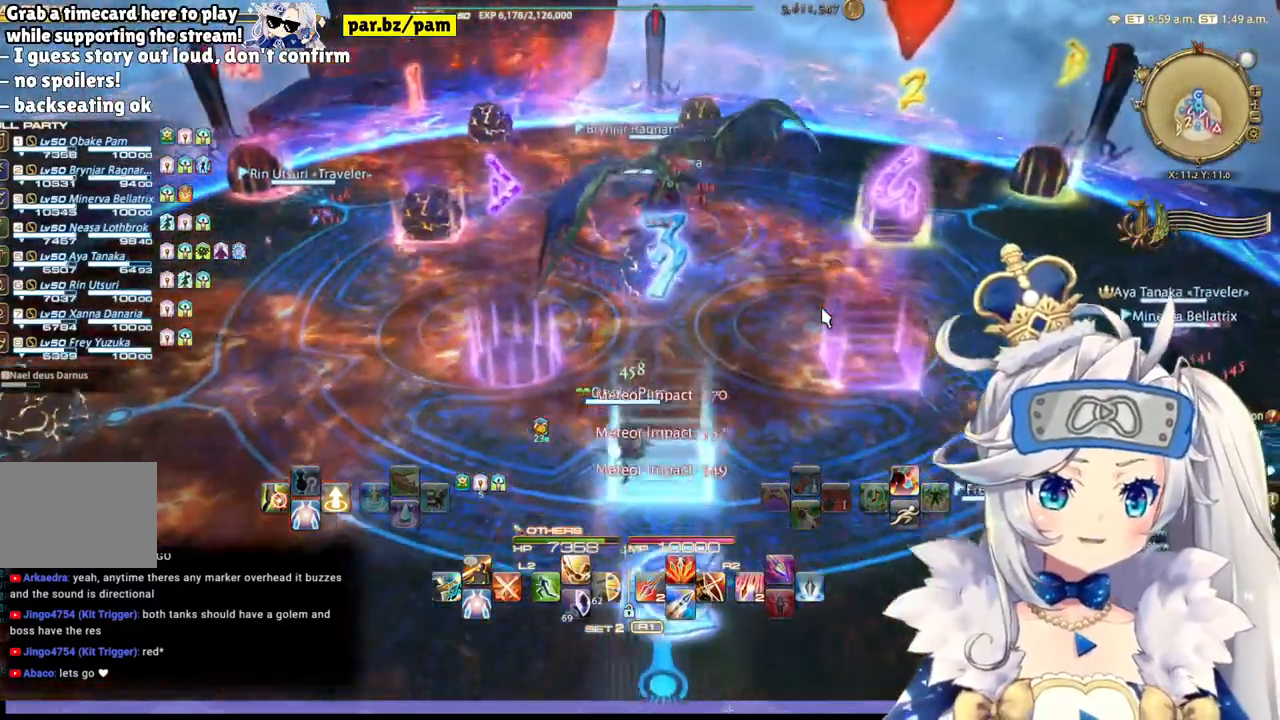
{"buttons": [], "left_stick": "center", "right_stick": "left", "events": [[117, "right_stick", "left"], [167, "left_stick", "center"]]}
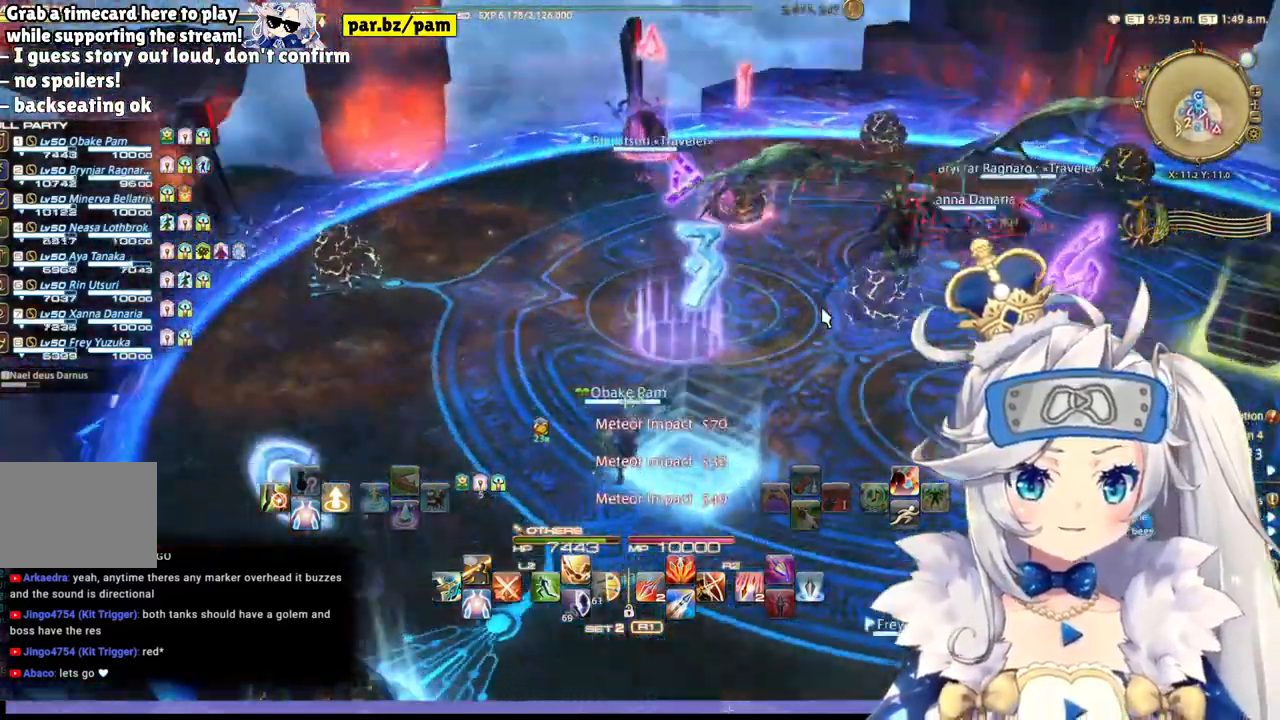
{"buttons": [], "left_stick": "left", "right_stick": "center", "events": [[50, "right_stick", "center"], [400, "left_stick", "left"]]}